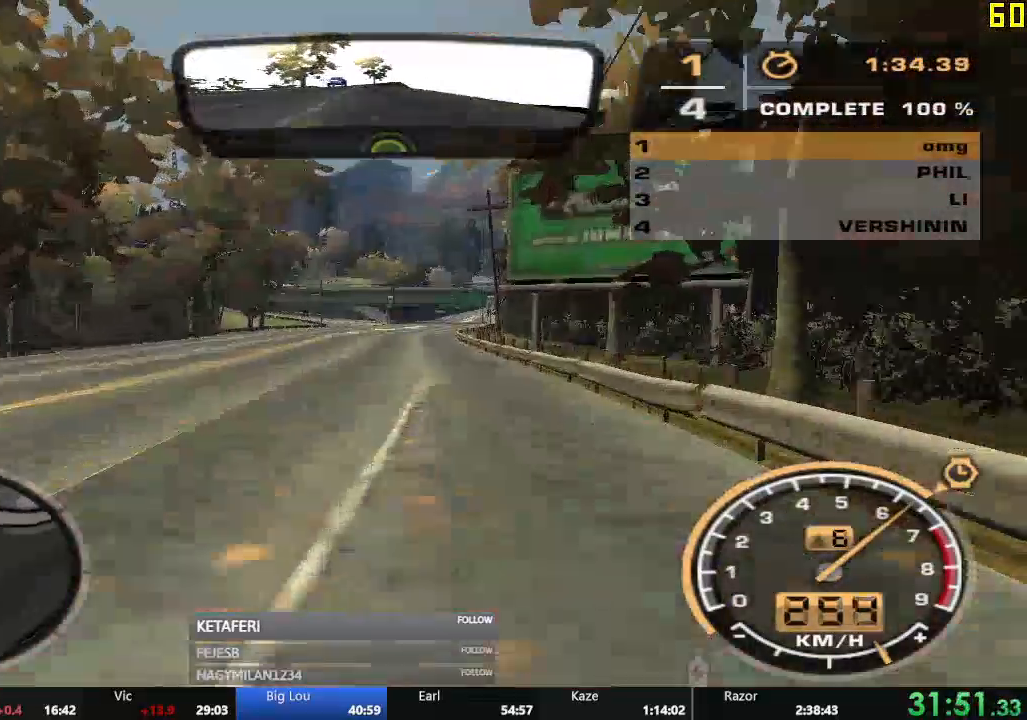
Gameplay with a controller (Xbox layout); each line is a JSON object with the inputs held at the frame after it. "events" lists button and stick changes between this image and that frame as [ms after this image, input, new state], when the widget could be followed in between. Not read: L3 right_stick.
{"buttons": [], "left_stick": "center", "events": [[50, "R2", "up"], [200, "A", "down"], [284, "A", "up"], [384, "A", "down"], [451, "A", "up"]]}
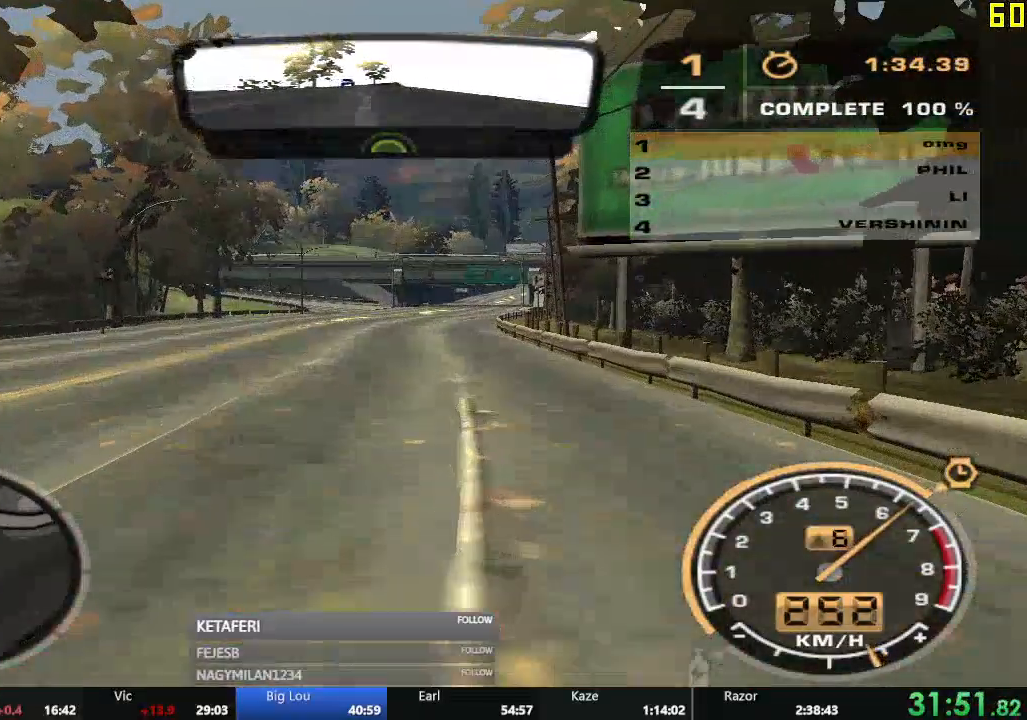
{"buttons": ["A"], "left_stick": "center", "events": [[33, "A", "down"], [100, "A", "up"], [183, "A", "down"], [250, "A", "up"], [333, "A", "down"], [383, "A", "up"], [467, "A", "down"]]}
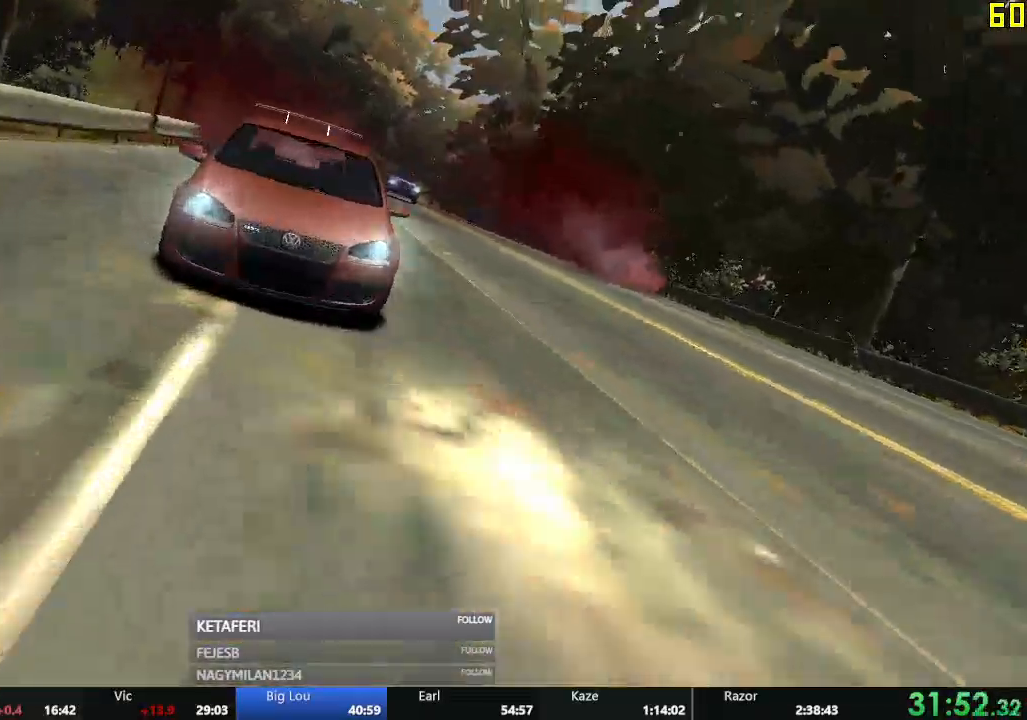
{"buttons": [], "left_stick": "center", "events": [[50, "A", "up"], [117, "A", "down"], [167, "A", "up"], [267, "A", "down"], [284, "A", "up"], [401, "A", "down"], [467, "A", "up"]]}
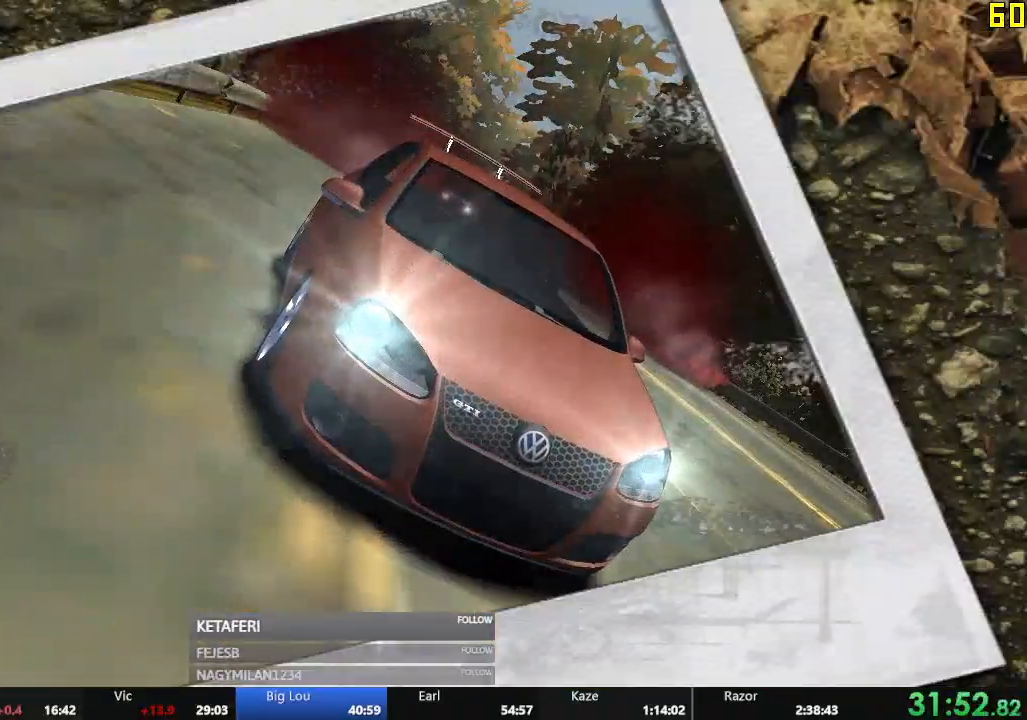
{"buttons": [], "left_stick": "center", "events": [[50, "A", "down"], [100, "A", "up"], [200, "A", "down"], [250, "A", "up"], [333, "A", "down"], [383, "A", "up"], [450, "A", "down"], [500, "A", "up"]]}
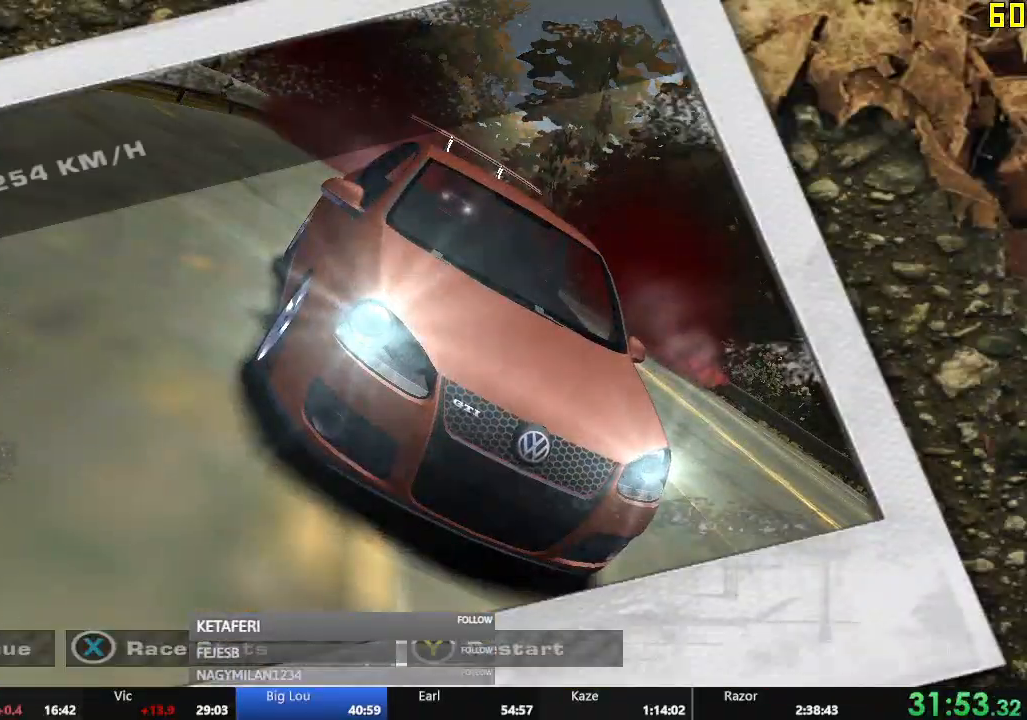
{"buttons": ["DPAD_LEFT"], "left_stick": "center", "events": [[67, "A", "down"], [134, "A", "up"], [134, "DPAD_LEFT", "down"], [167, "DPAD_LEFT", "up"], [351, "DPAD_LEFT", "down"], [401, "DPAD_LEFT", "up"], [467, "DPAD_LEFT", "down"]]}
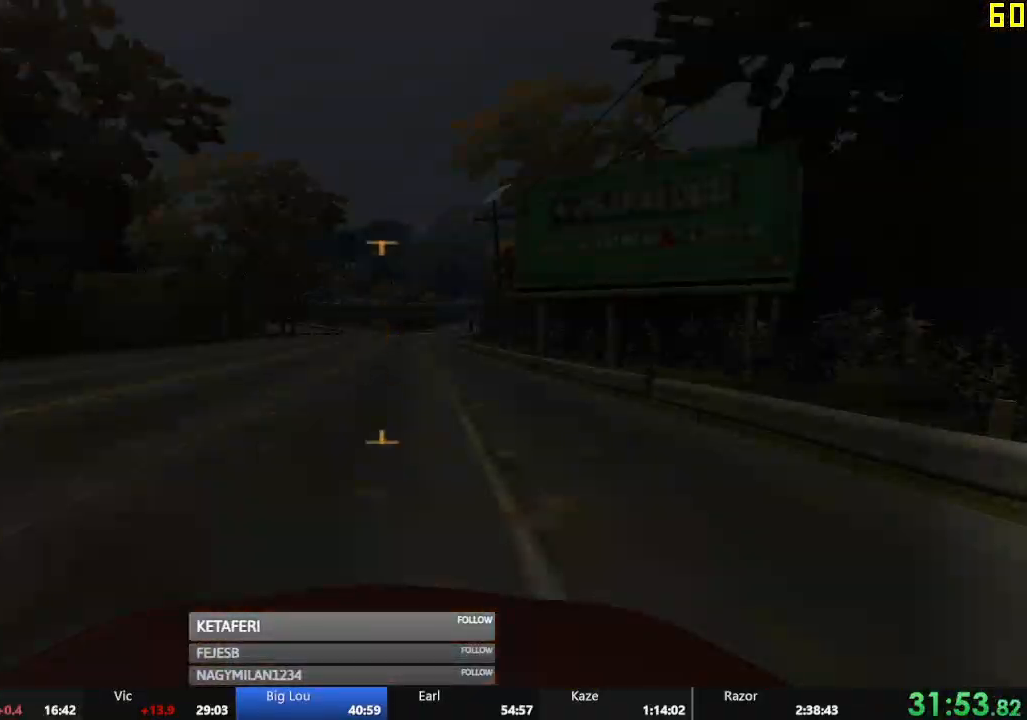
{"buttons": ["B"], "left_stick": "center", "events": [[33, "DPAD_LEFT", "up"], [83, "DPAD_LEFT", "down"], [150, "DPAD_LEFT", "up"], [333, "B", "down"], [400, "B", "up"], [483, "B", "down"]]}
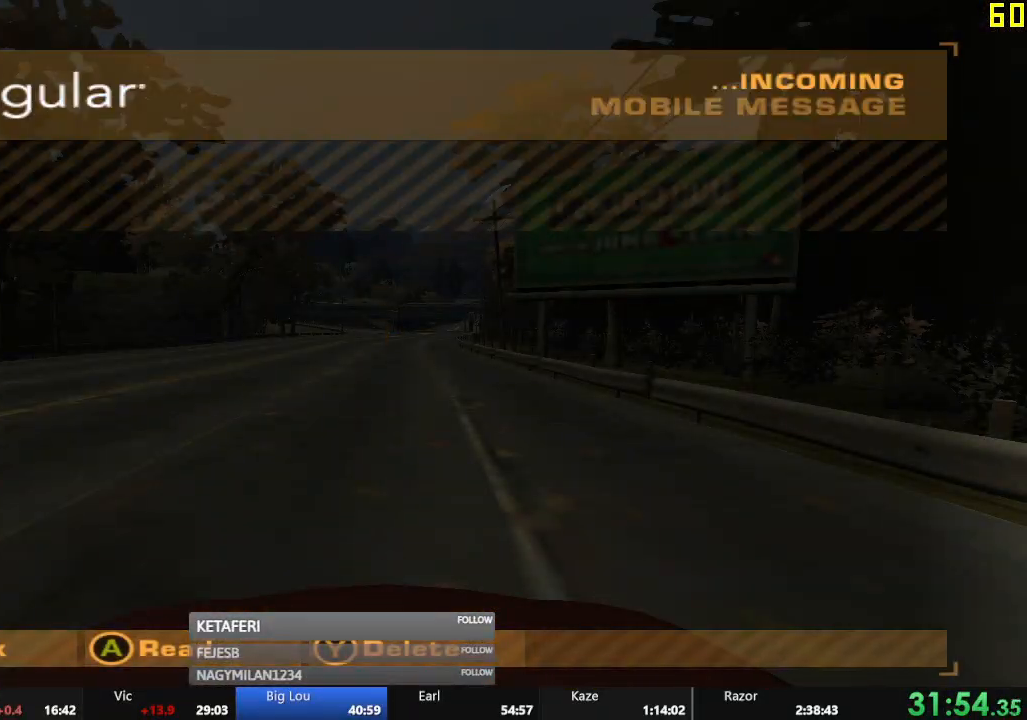
{"buttons": [], "left_stick": "center", "events": [[34, "B", "up"], [117, "B", "down"], [184, "B", "up"], [267, "B", "down"], [317, "B", "up"], [417, "B", "down"], [501, "B", "up"]]}
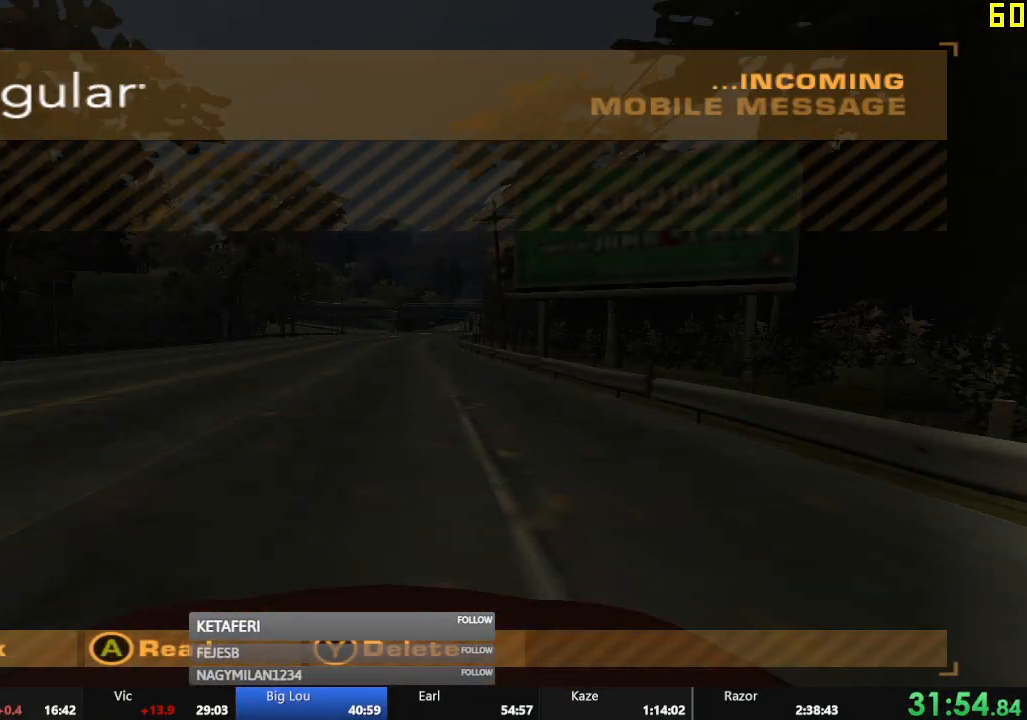
{"buttons": ["DPAD_LEFT"], "left_stick": "center", "events": [[66, "B", "down"], [116, "B", "up"], [200, "B", "down"], [267, "B", "up"], [333, "B", "down"], [383, "B", "up"], [417, "B", "down"], [467, "B", "up"], [500, "DPAD_LEFT", "down"]]}
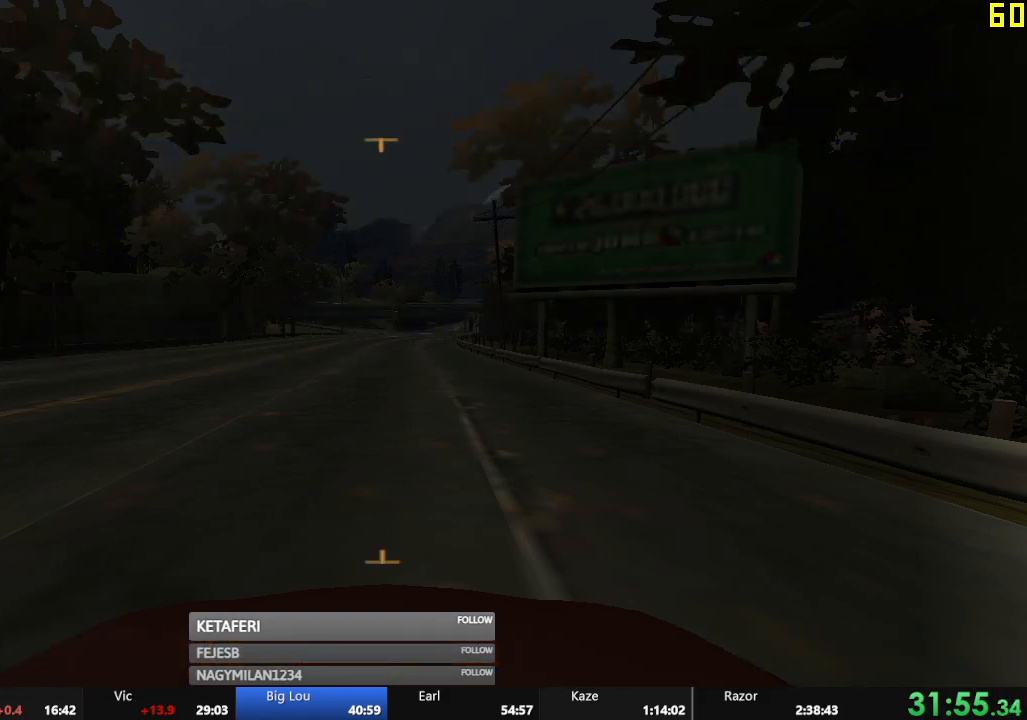
{"buttons": ["A"], "left_stick": "center", "events": [[67, "DPAD_LEFT", "up"], [150, "DPAD_LEFT", "down"], [184, "DPAD_LEFT", "up"], [250, "DPAD_LEFT", "down"], [317, "DPAD_LEFT", "up"], [351, "DPAD_LEFT", "down"], [417, "DPAD_LEFT", "up"], [467, "A", "down"]]}